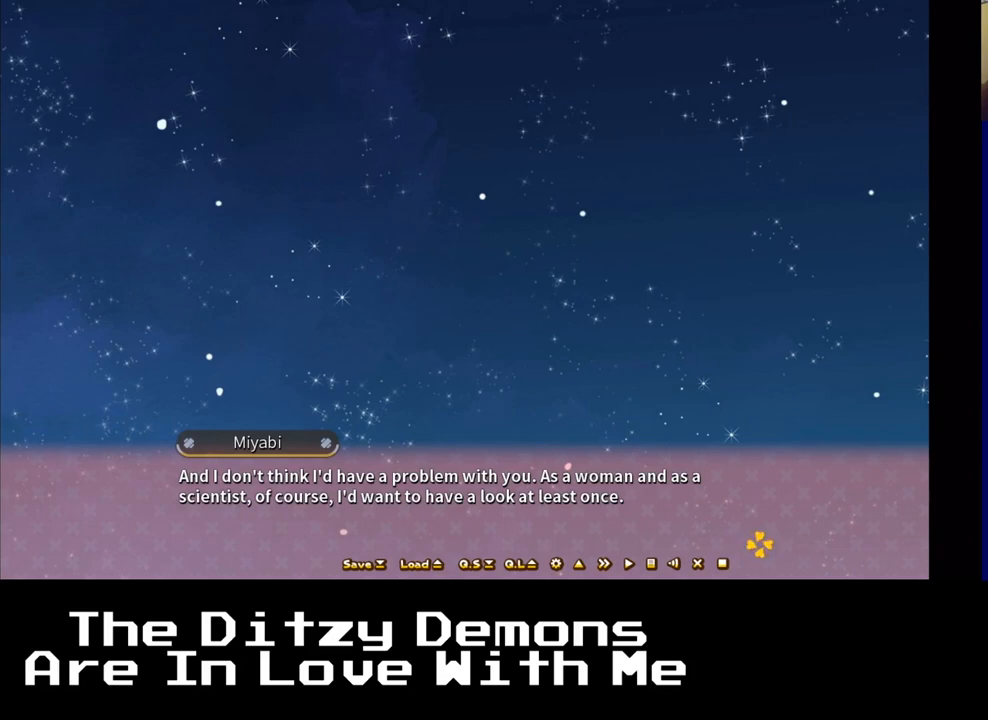
Gameplay with a controller (Xbox layout); each line is a JSON object with the inputs held at the frame after it. "events" lists button and stick changes between this image and that frame as [ms after this image, input, new state], when the widget could be followed in between. Not read: right_stick.
{"buttons": ["A"], "left_stick": "center", "events": [[433, "A", "down"]]}
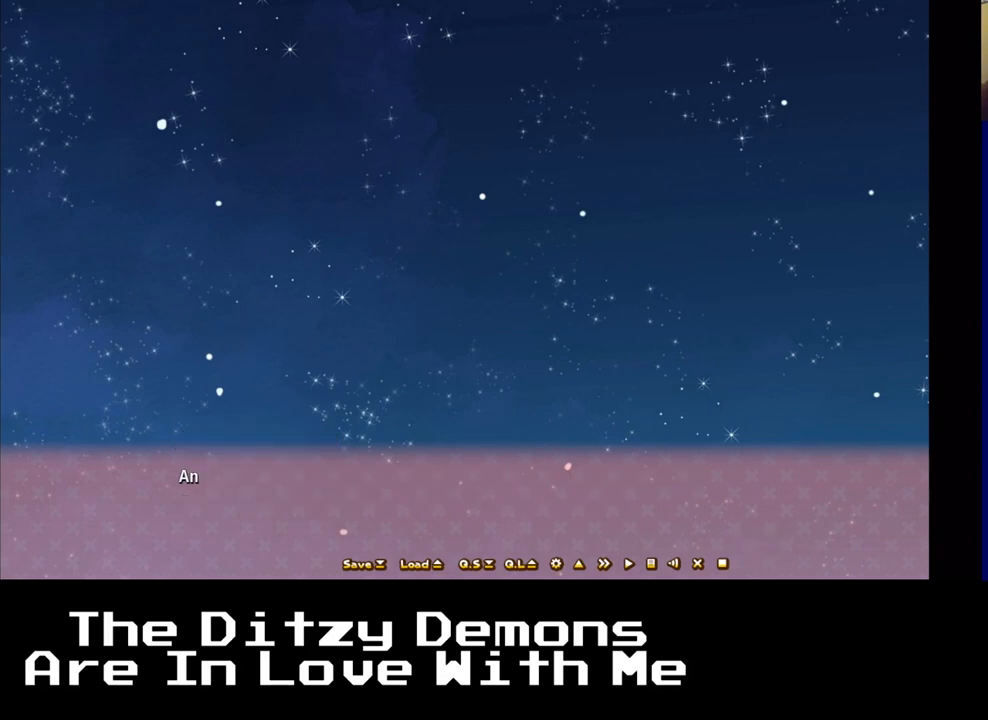
{"buttons": [], "left_stick": "center", "events": [[33, "A", "up"]]}
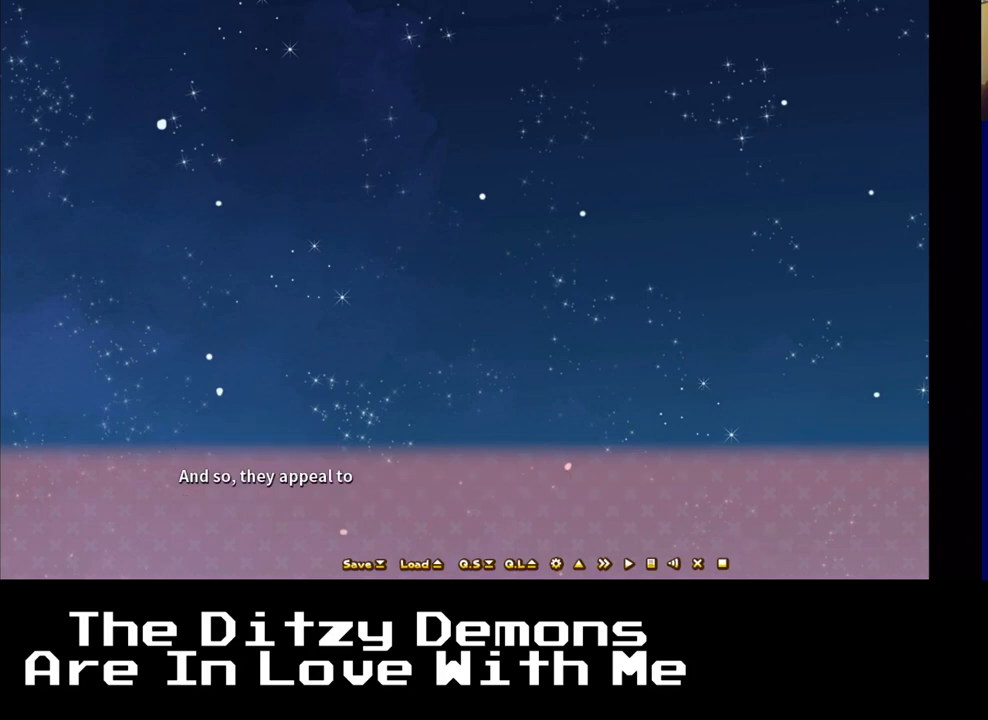
{"buttons": [], "left_stick": "center", "events": []}
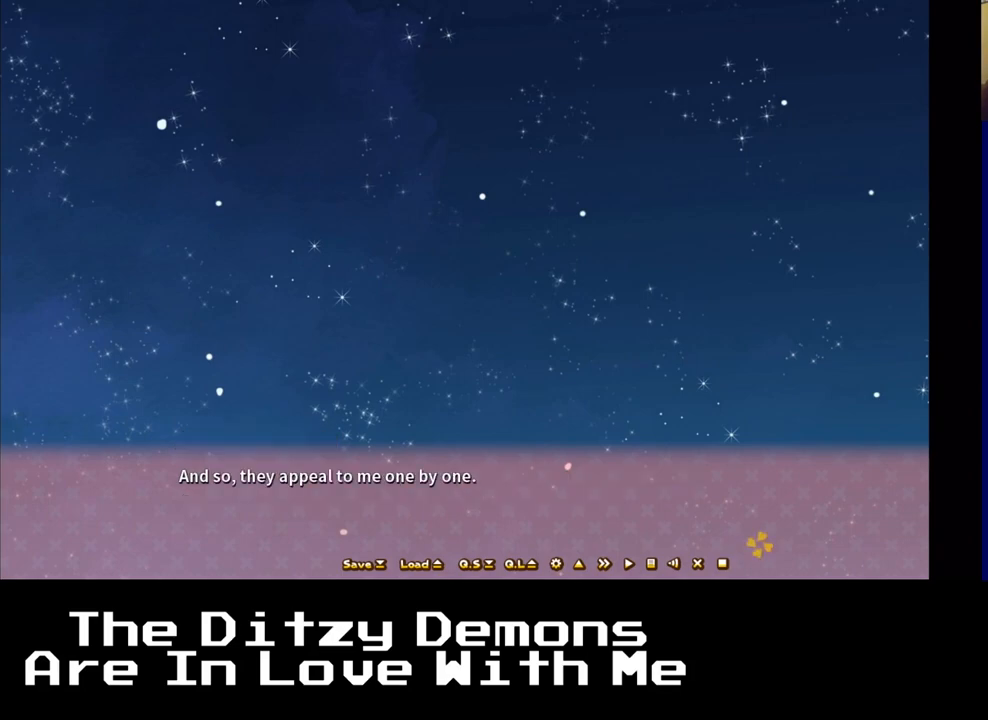
{"buttons": [], "left_stick": "center", "events": []}
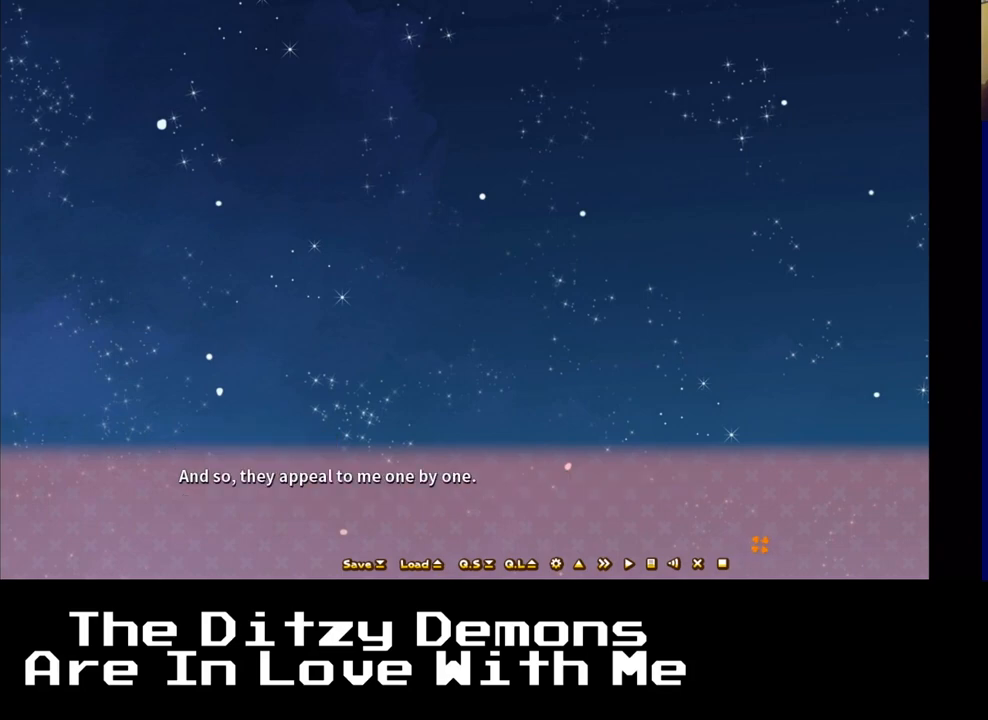
{"buttons": [], "left_stick": "center", "events": []}
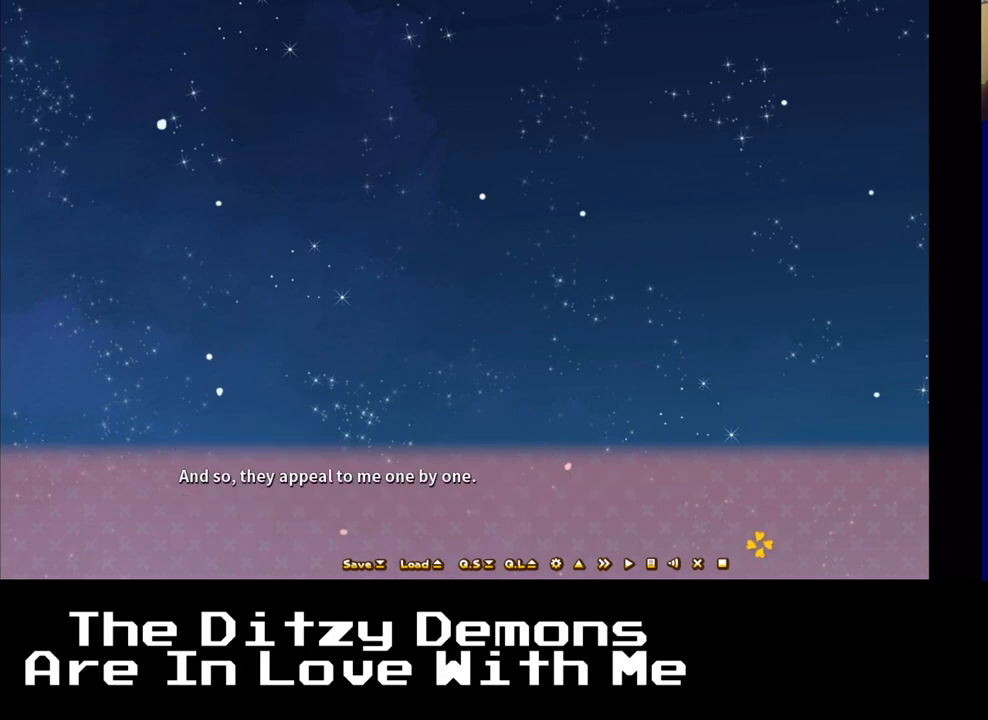
{"buttons": [], "left_stick": "center", "events": []}
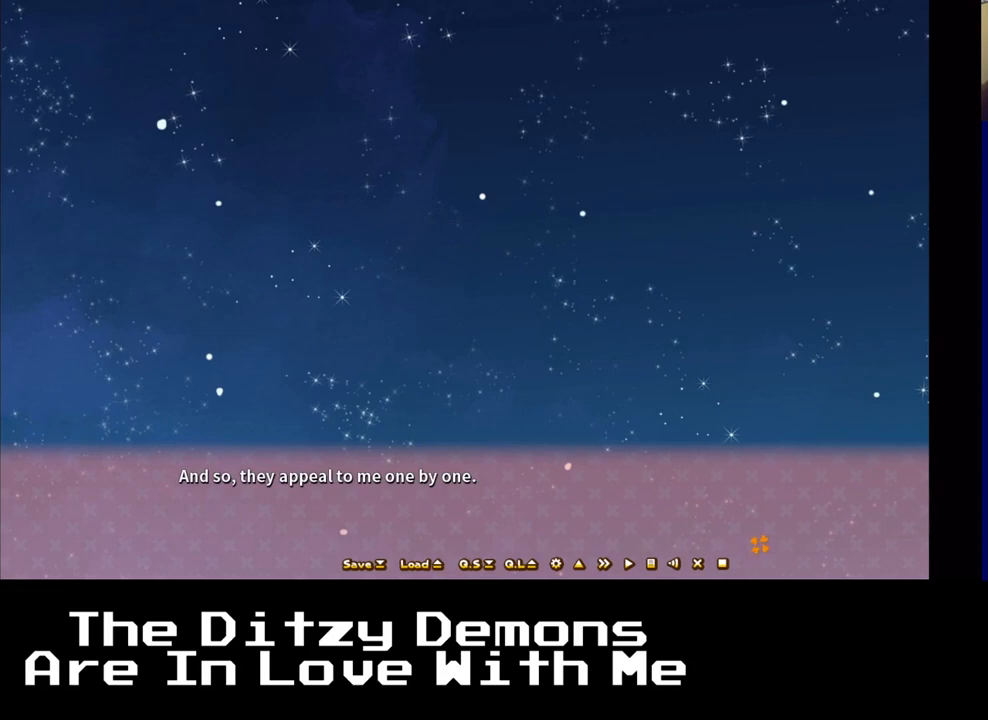
{"buttons": [], "left_stick": "center", "events": []}
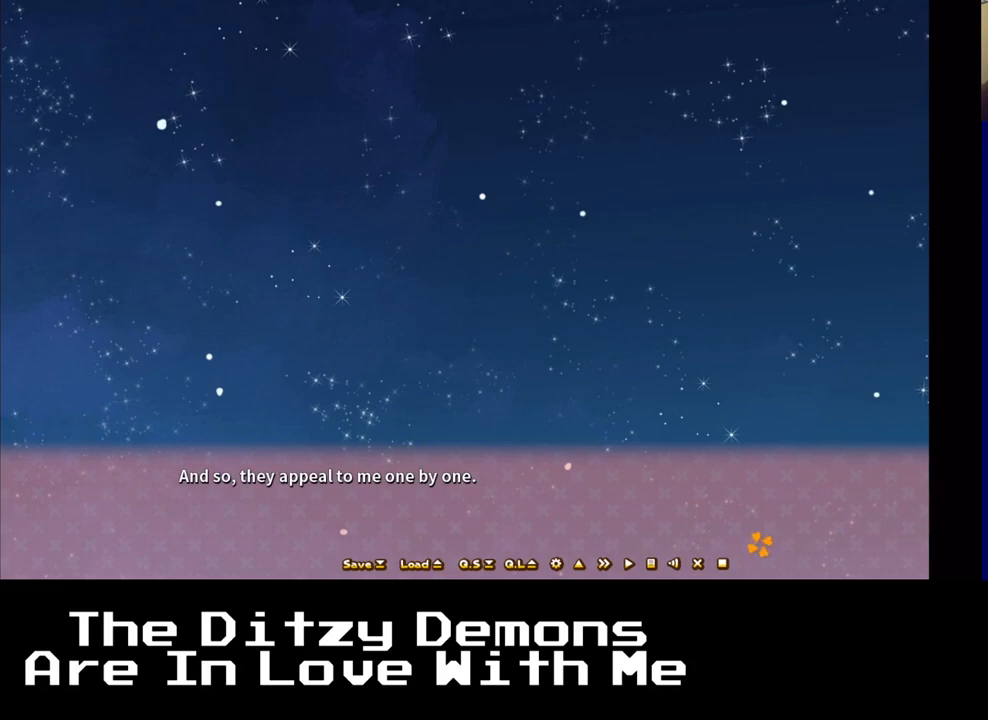
{"buttons": [], "left_stick": "center", "events": []}
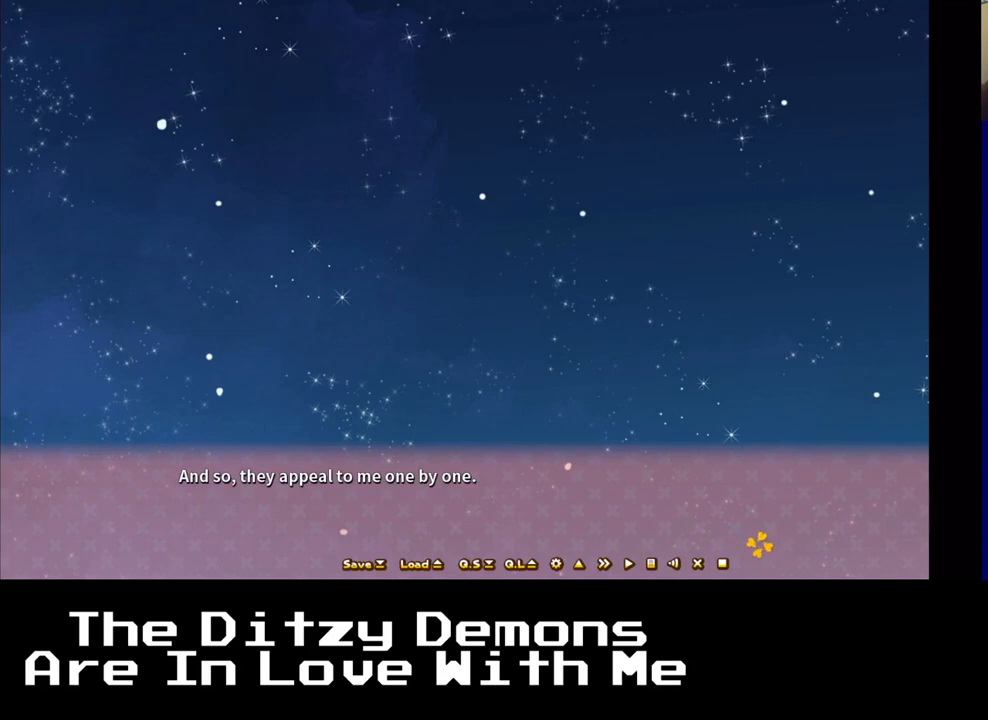
{"buttons": ["A"], "left_stick": "center", "events": [[467, "A", "down"]]}
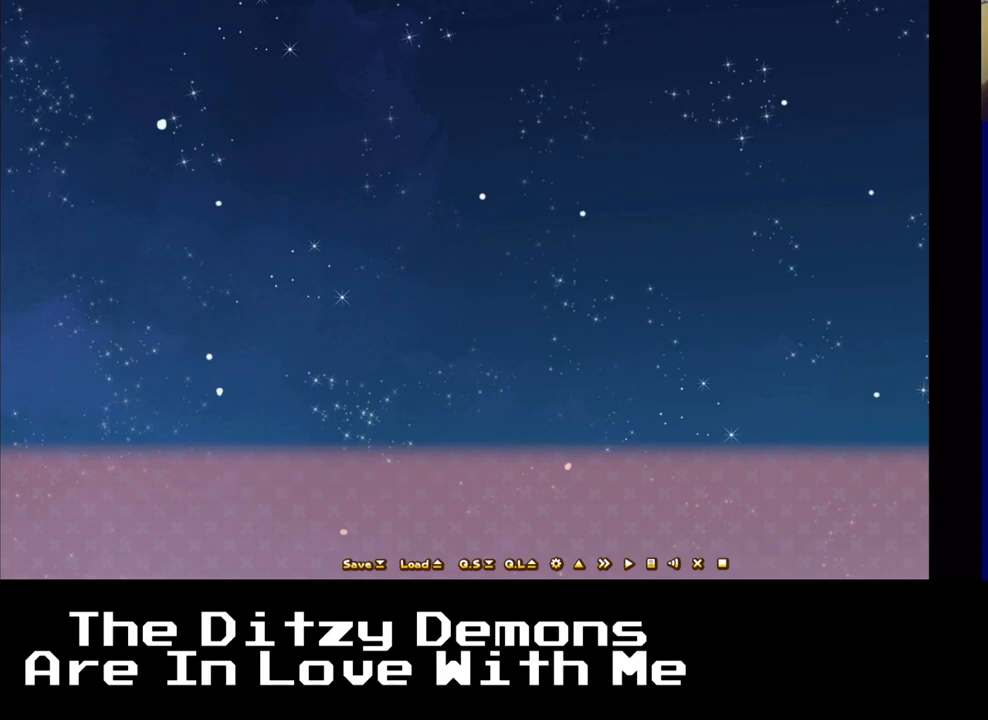
{"buttons": [], "left_stick": "center", "events": [[83, "A", "up"]]}